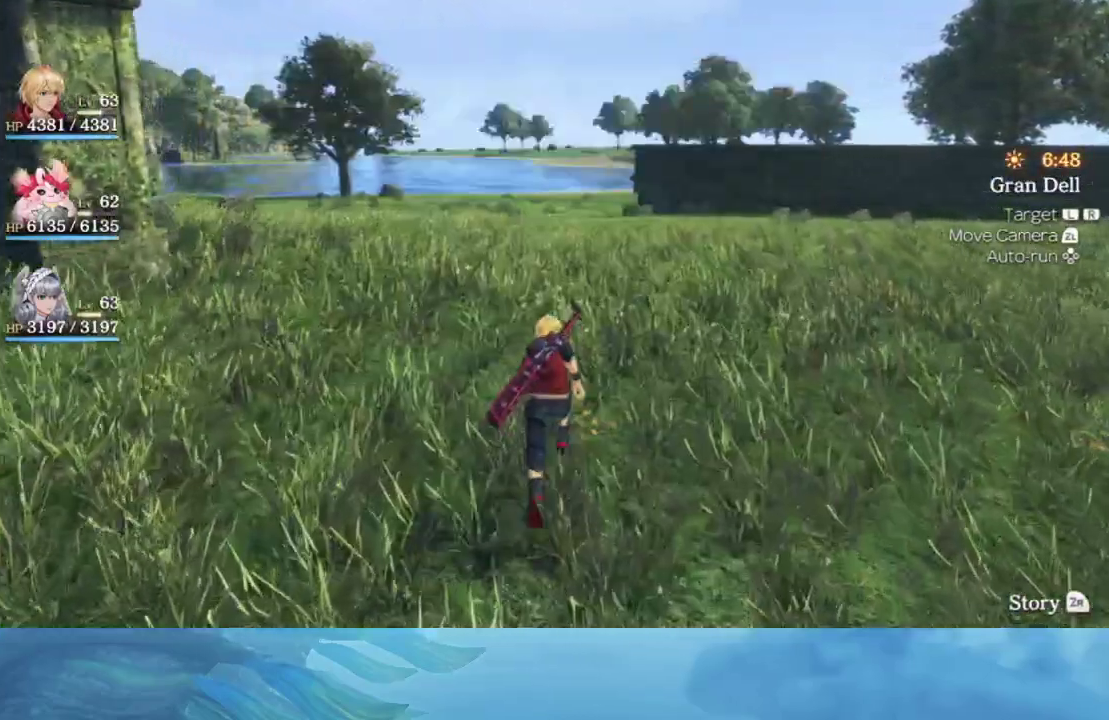
Gameplay with a controller (Nintendo layout); each line is a JSON object with the inputs held at the frame after it. "events" lists button and stick changes between this image and that frame as [ms after this image, input, new state], when the widget could be followed in between. Not read: L3 R3.
{"buttons": [], "left_stick": "up", "right_stick": "center", "events": [[133, "right_stick", "right"], [283, "right_stick", "center"]]}
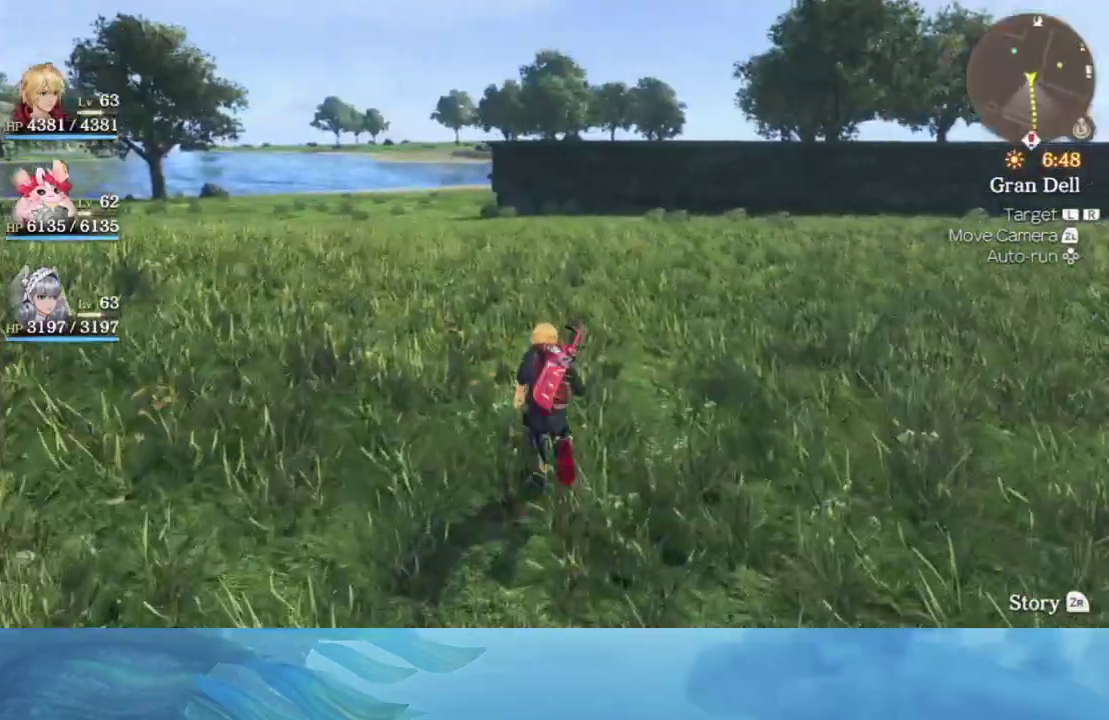
{"buttons": [], "left_stick": "up", "right_stick": "center", "events": []}
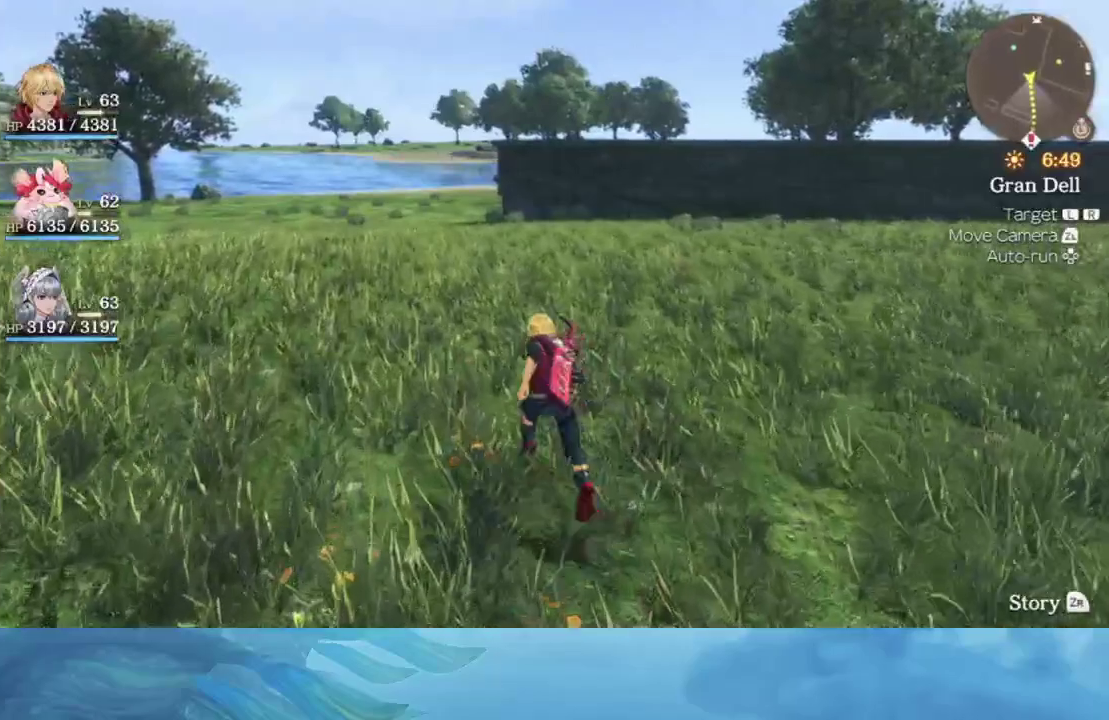
{"buttons": [], "left_stick": "up", "right_stick": "center", "events": []}
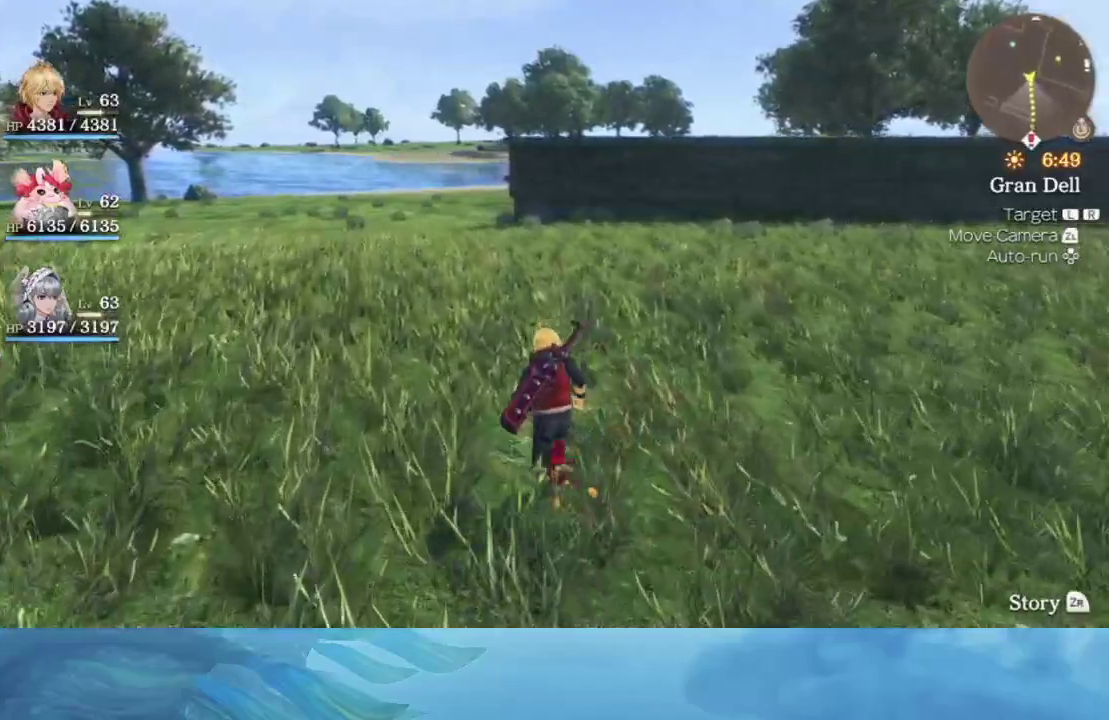
{"buttons": [], "left_stick": "up", "right_stick": "center", "events": []}
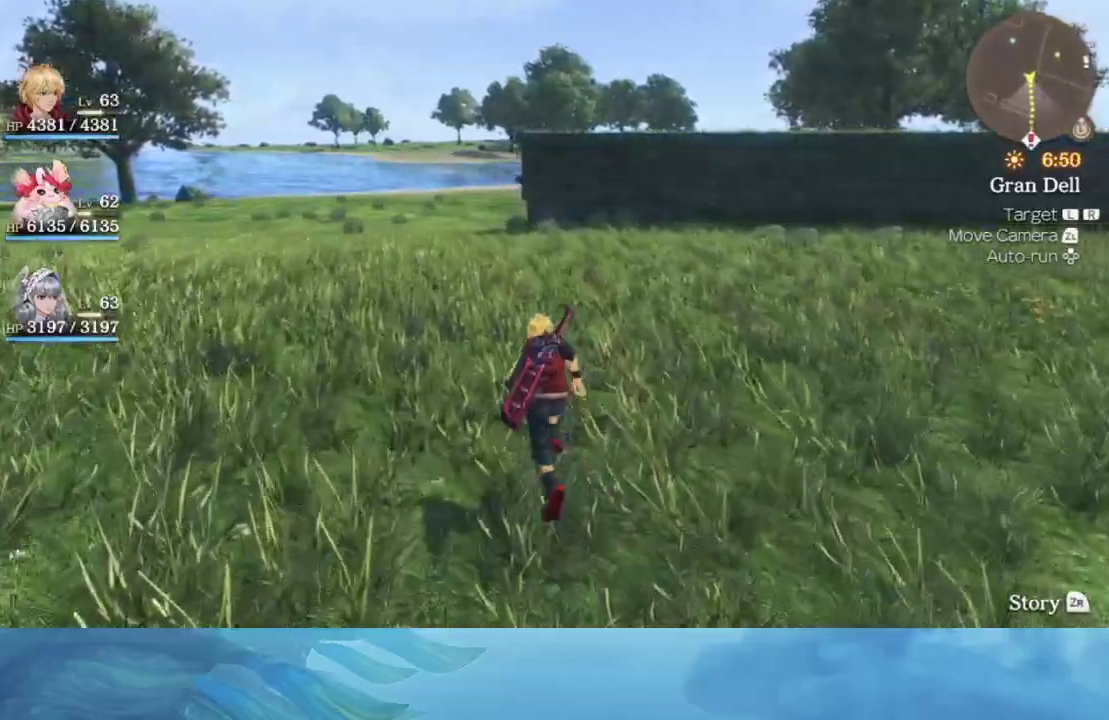
{"buttons": [], "left_stick": "up", "right_stick": "center", "events": []}
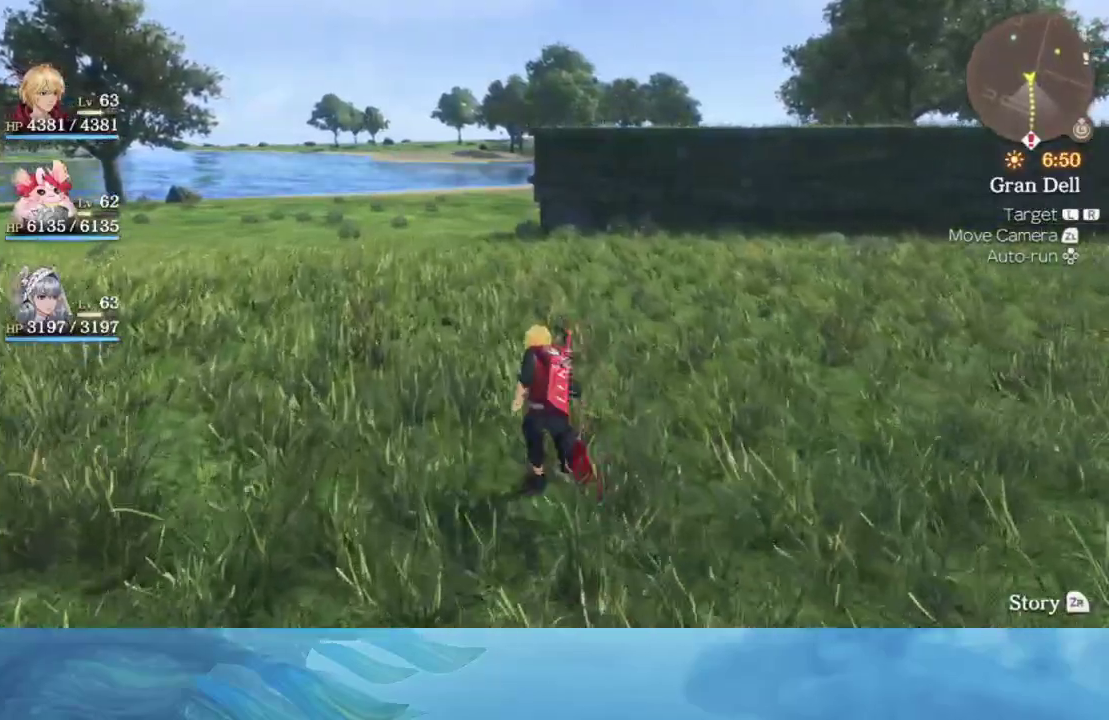
{"buttons": [], "left_stick": "up", "right_stick": "center", "events": []}
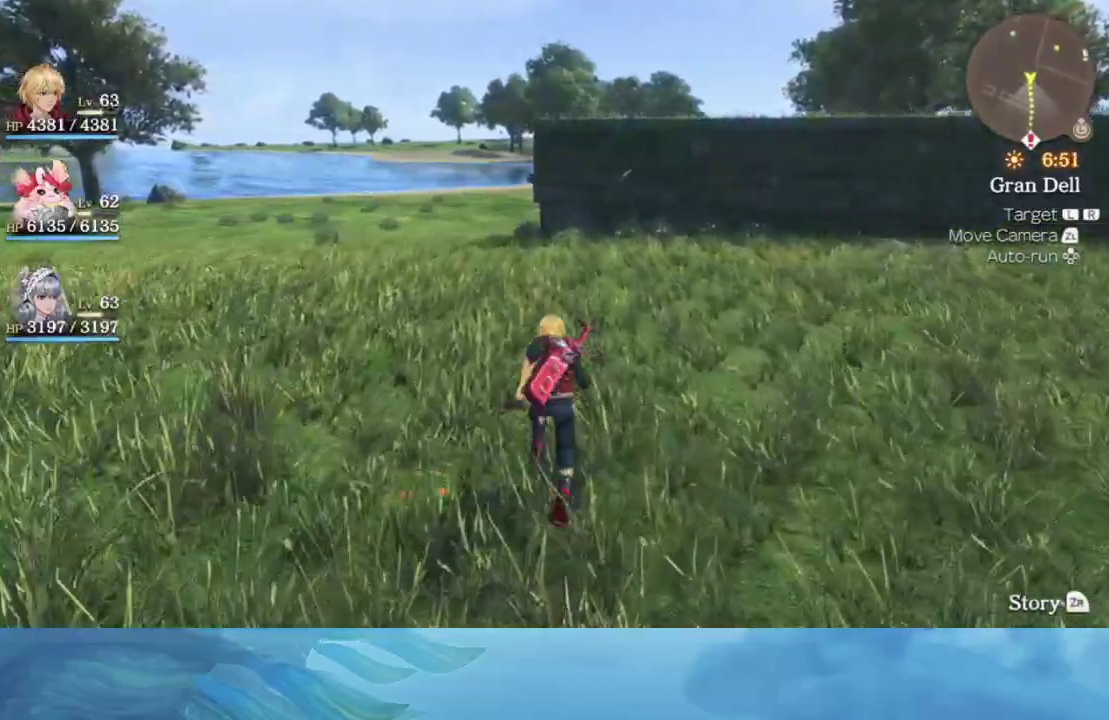
{"buttons": [], "left_stick": "up", "right_stick": "center", "events": []}
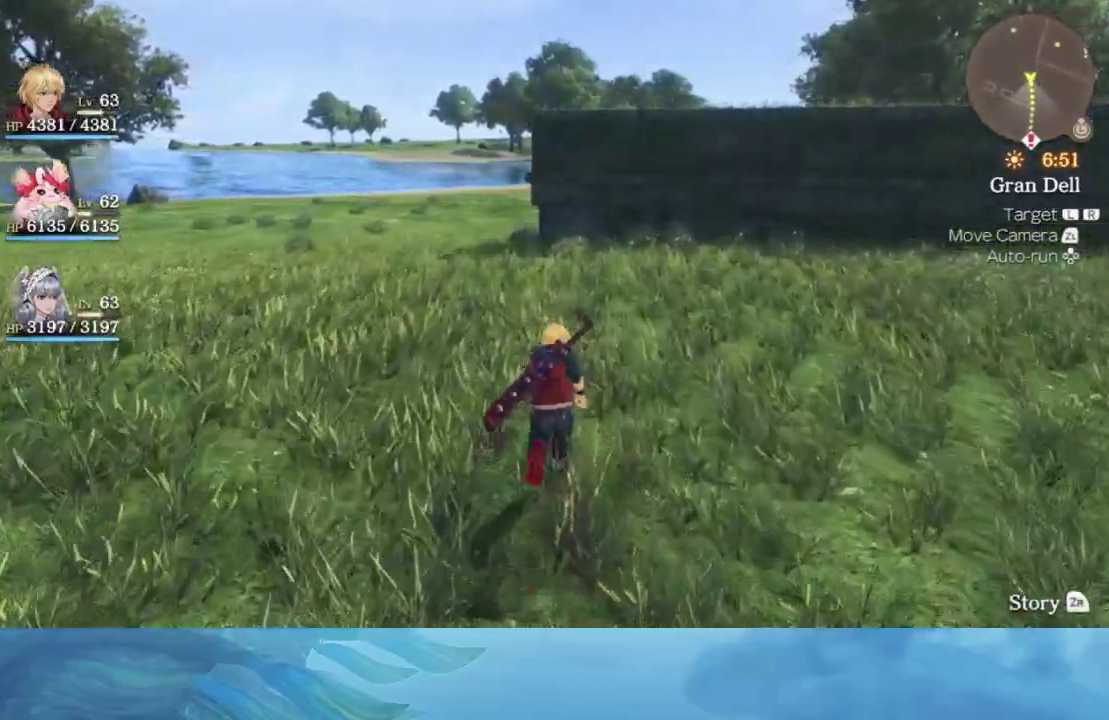
{"buttons": [], "left_stick": "up", "right_stick": "center", "events": []}
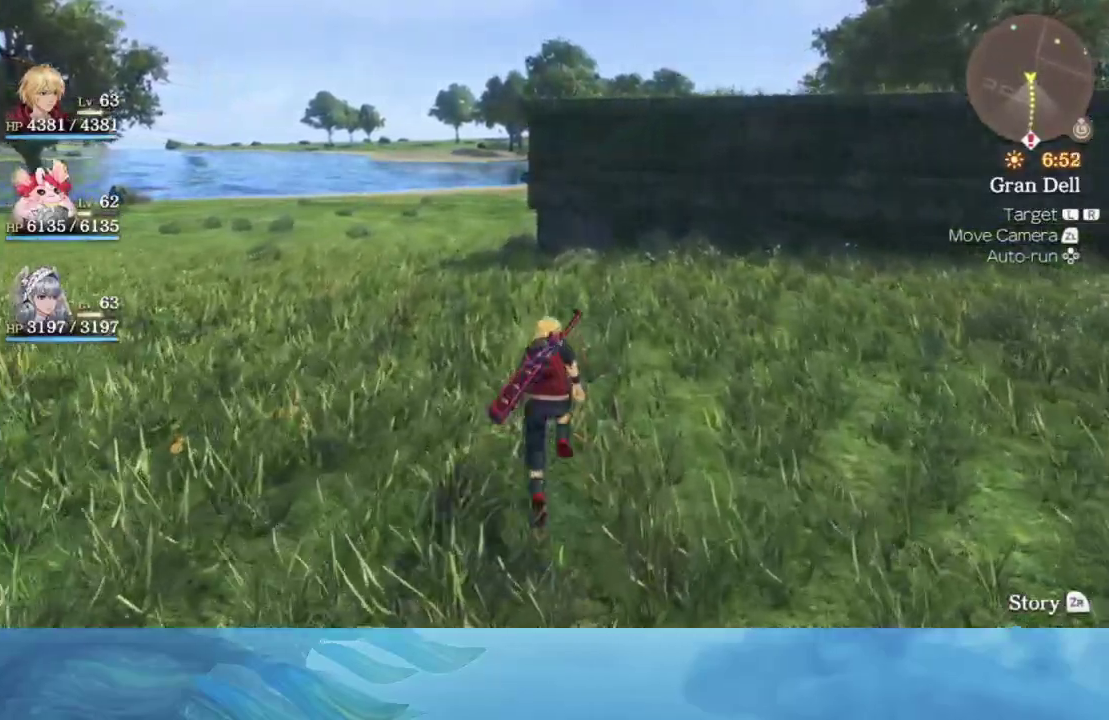
{"buttons": [], "left_stick": "up", "right_stick": "center", "events": []}
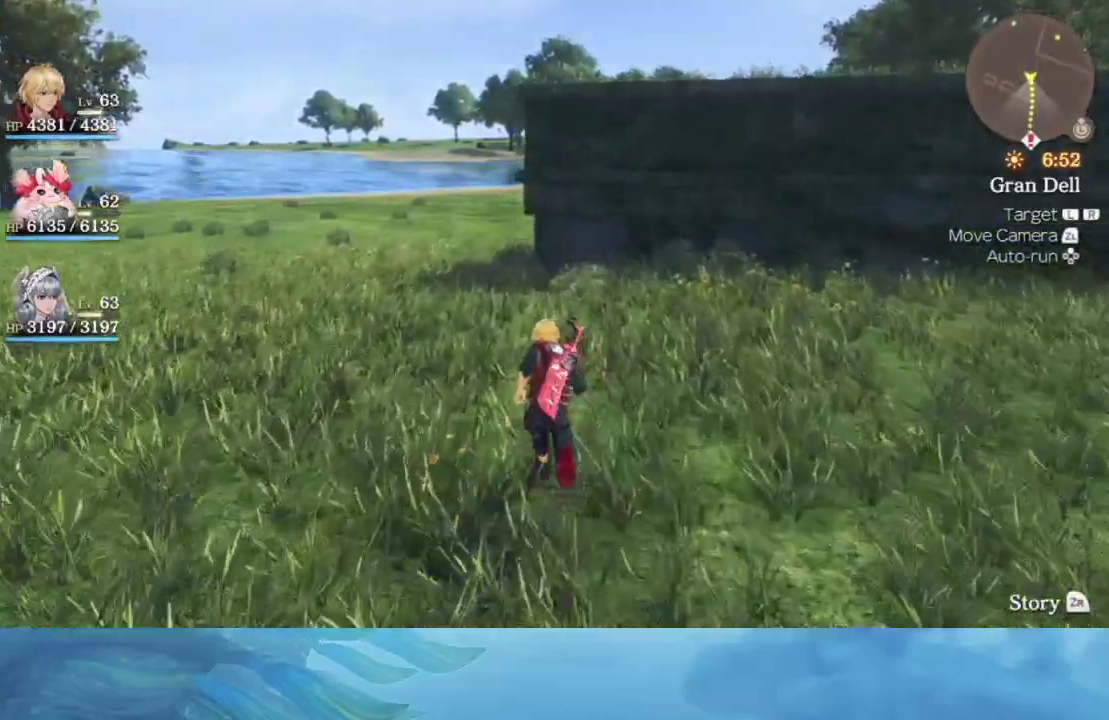
{"buttons": [], "left_stick": "up", "right_stick": "center", "events": []}
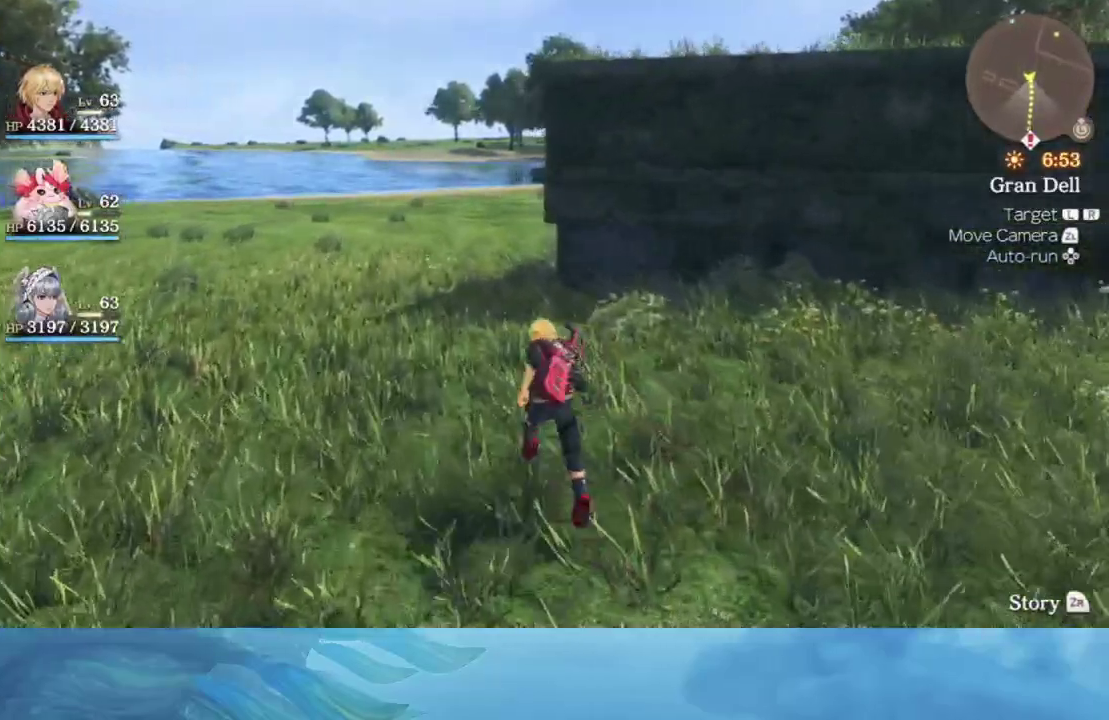
{"buttons": [], "left_stick": "up", "right_stick": "center", "events": []}
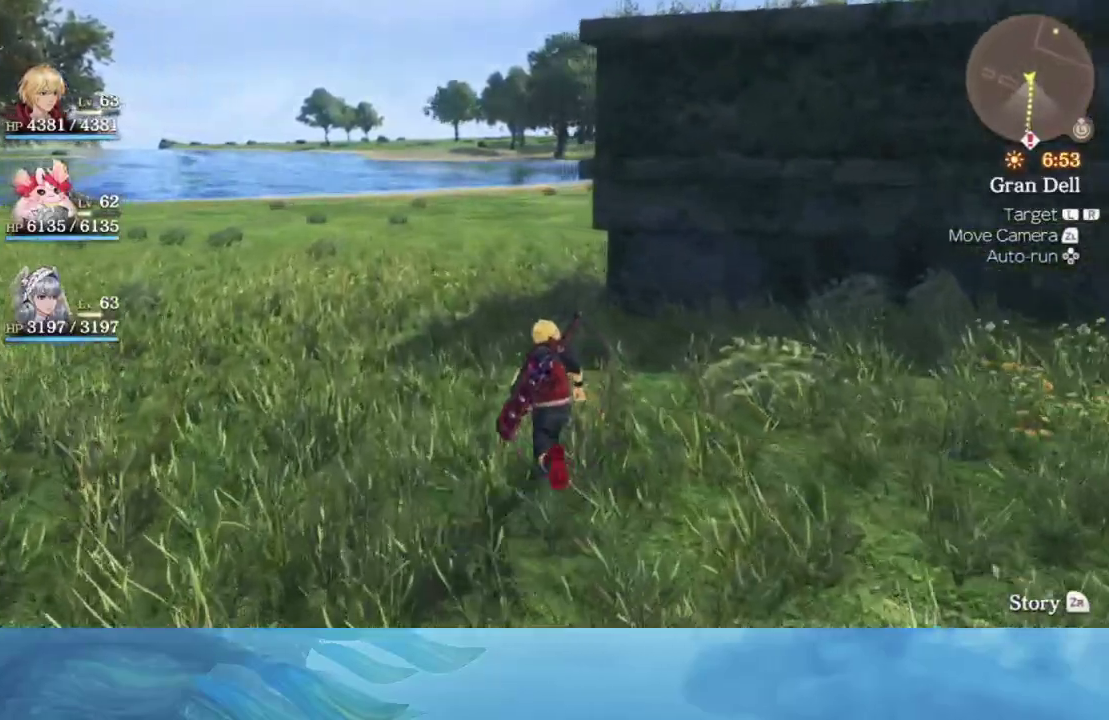
{"buttons": [], "left_stick": "up", "right_stick": "center", "events": [[167, "right_stick", "right"], [367, "right_stick", "center"]]}
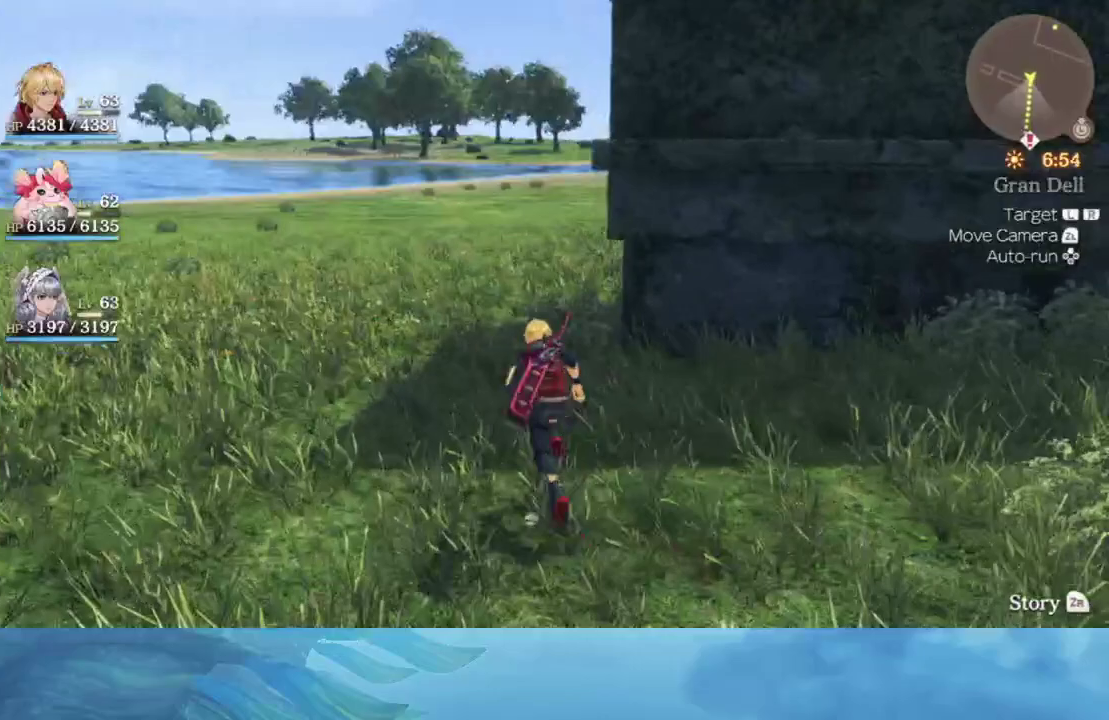
{"buttons": [], "left_stick": "up", "right_stick": "center", "events": []}
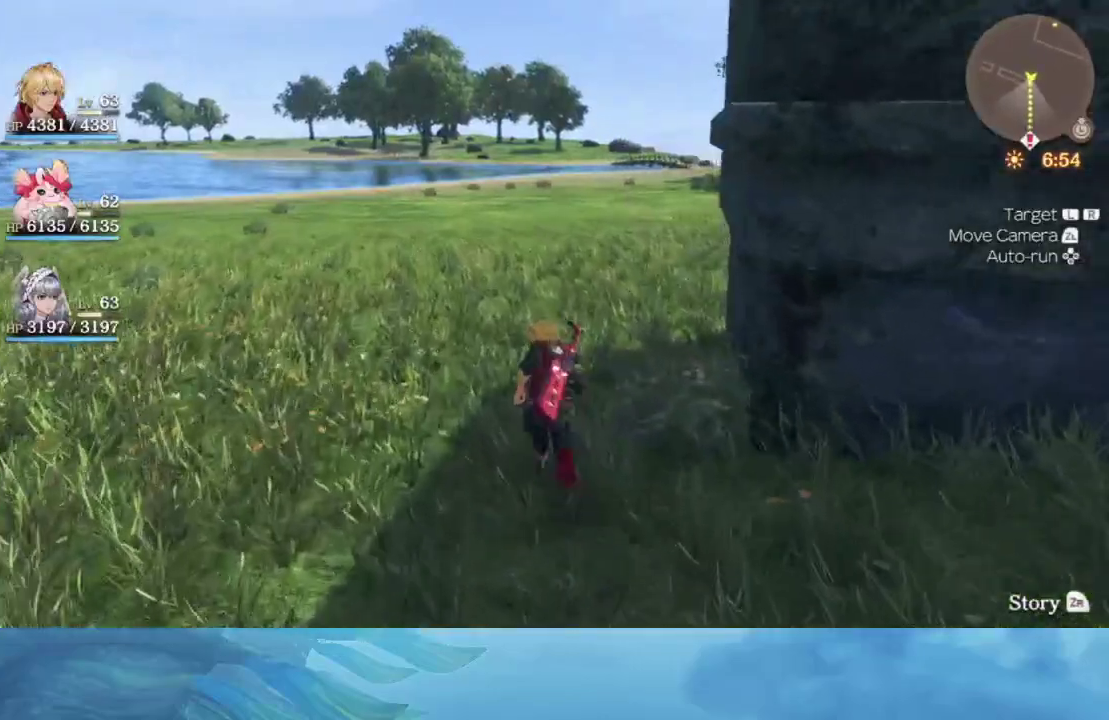
{"buttons": [], "left_stick": "up", "right_stick": "center", "events": []}
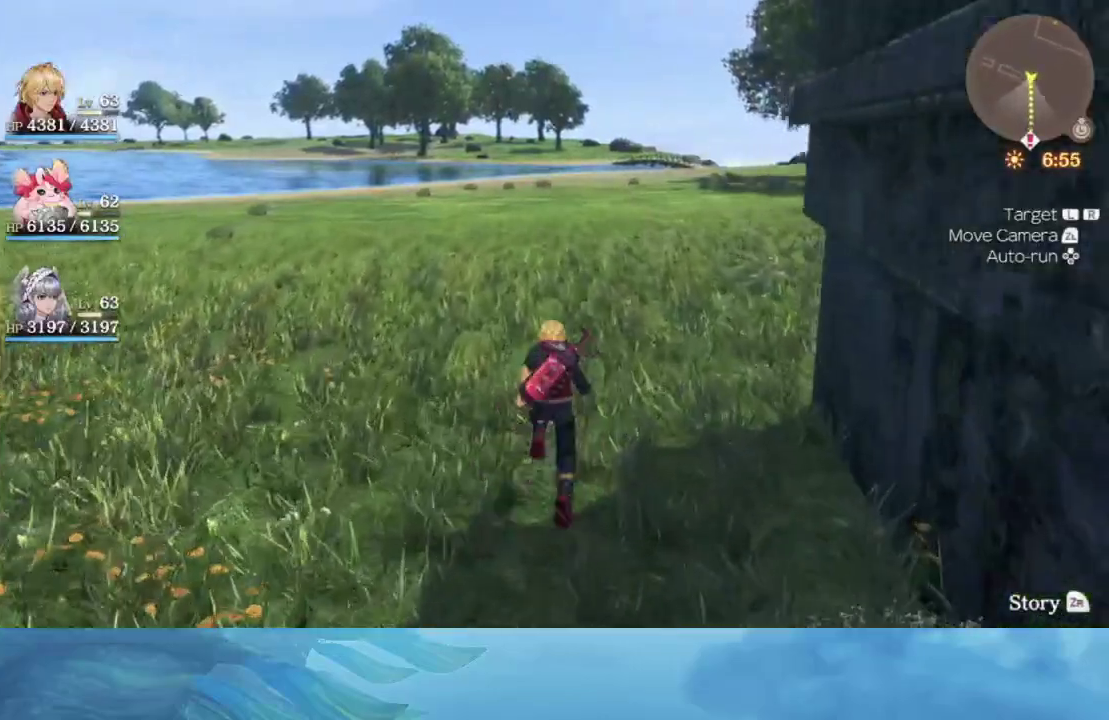
{"buttons": [], "left_stick": "up", "right_stick": "center", "events": []}
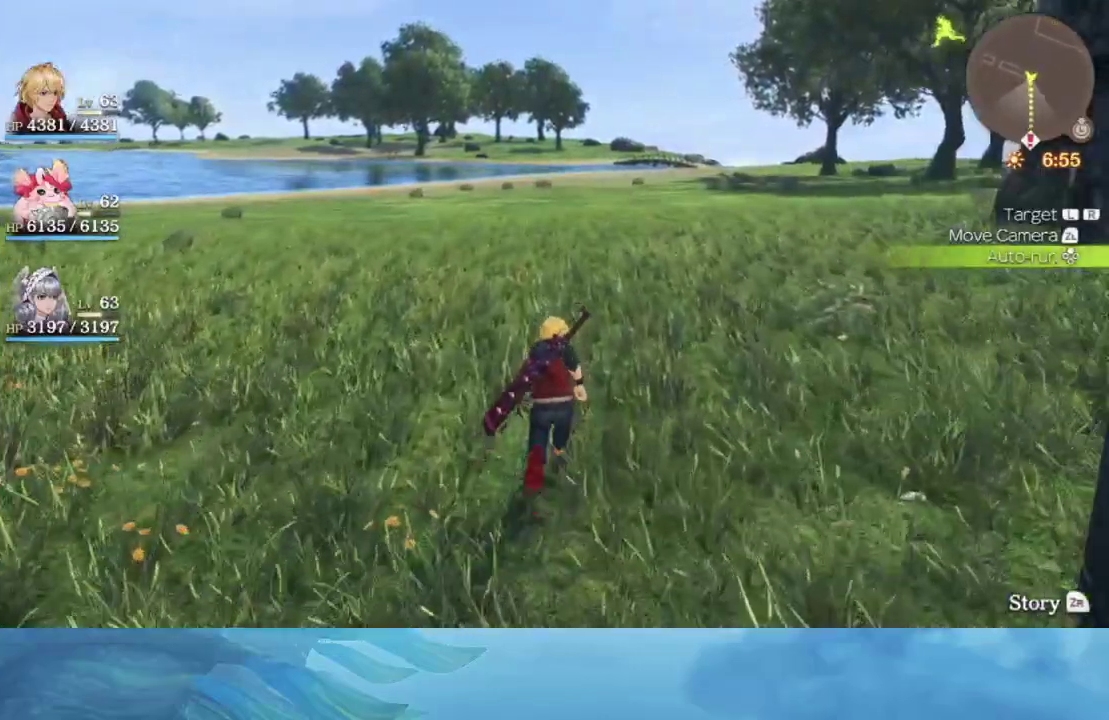
{"buttons": [], "left_stick": "up", "right_stick": "center", "events": []}
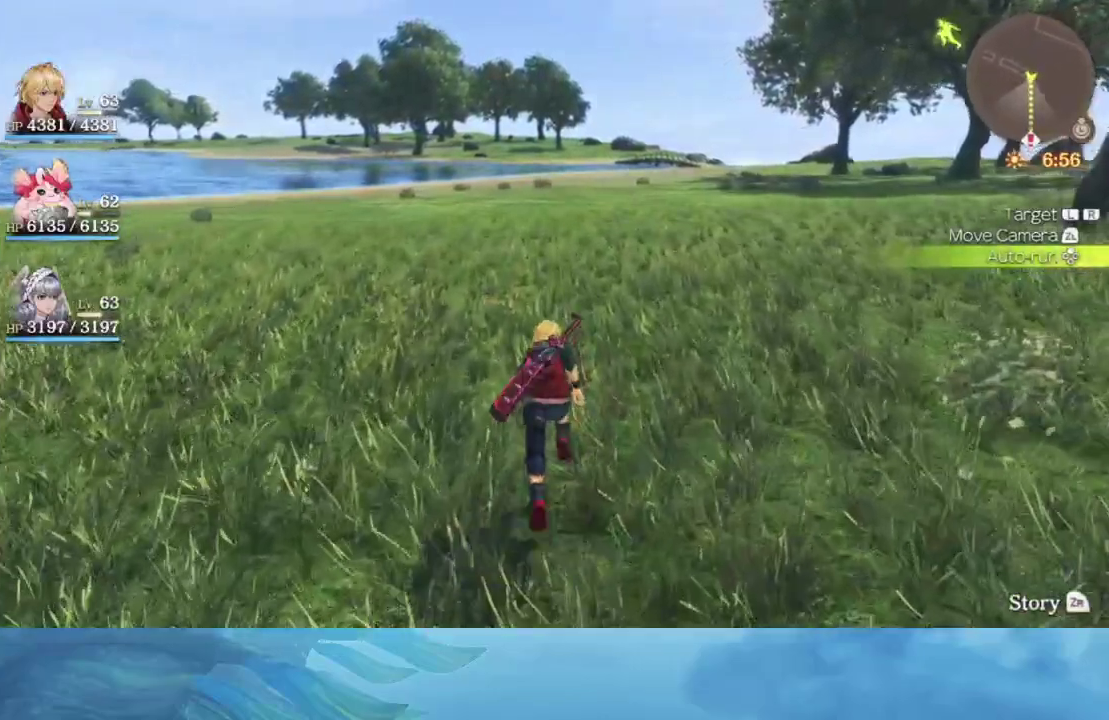
{"buttons": [], "left_stick": "center", "right_stick": "center", "events": [[83, "left_stick", "center"]]}
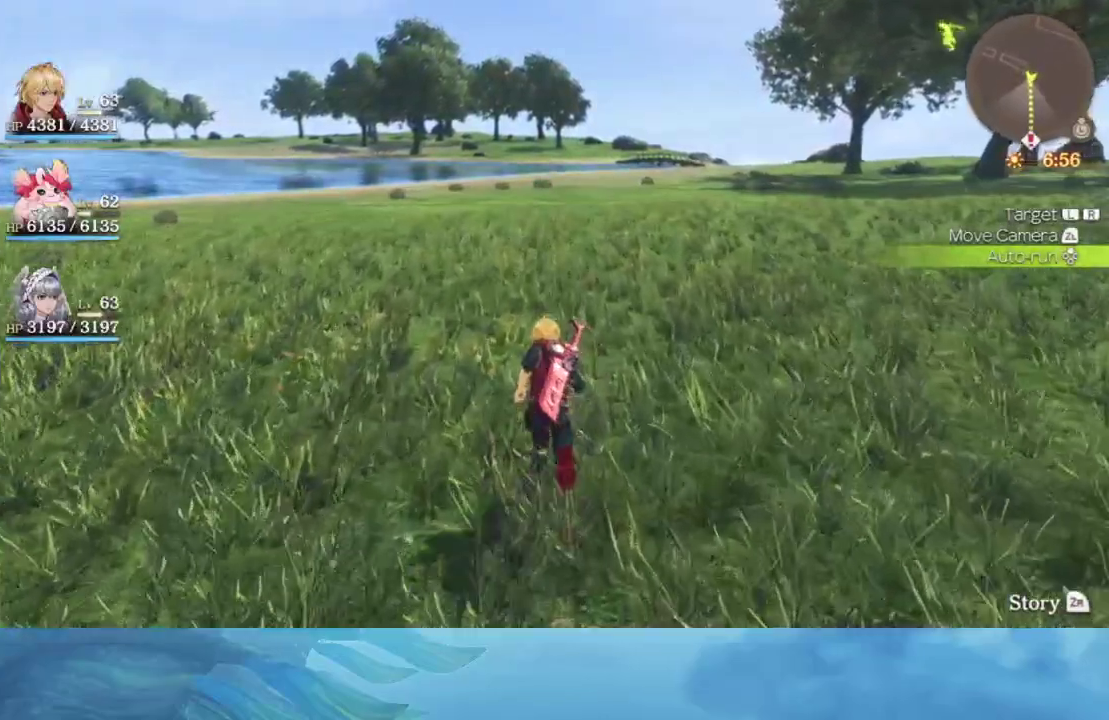
{"buttons": [], "left_stick": "center", "right_stick": "center", "events": []}
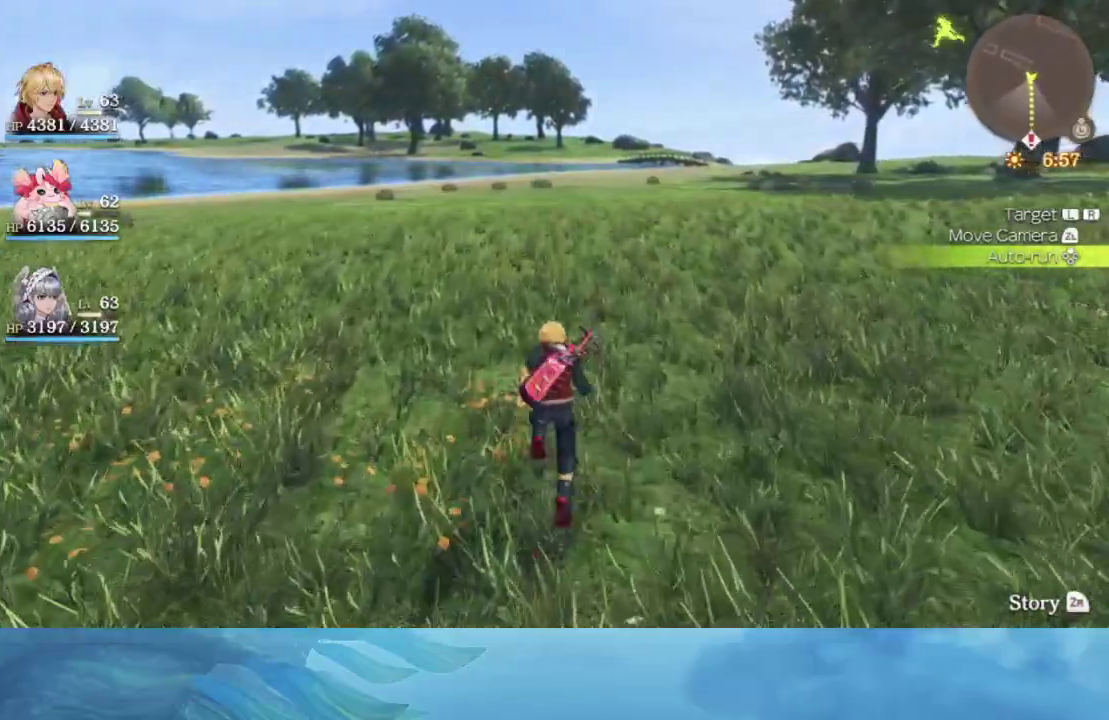
{"buttons": ["L1"], "left_stick": "center", "right_stick": "center", "events": [[433, "L1", "down"]]}
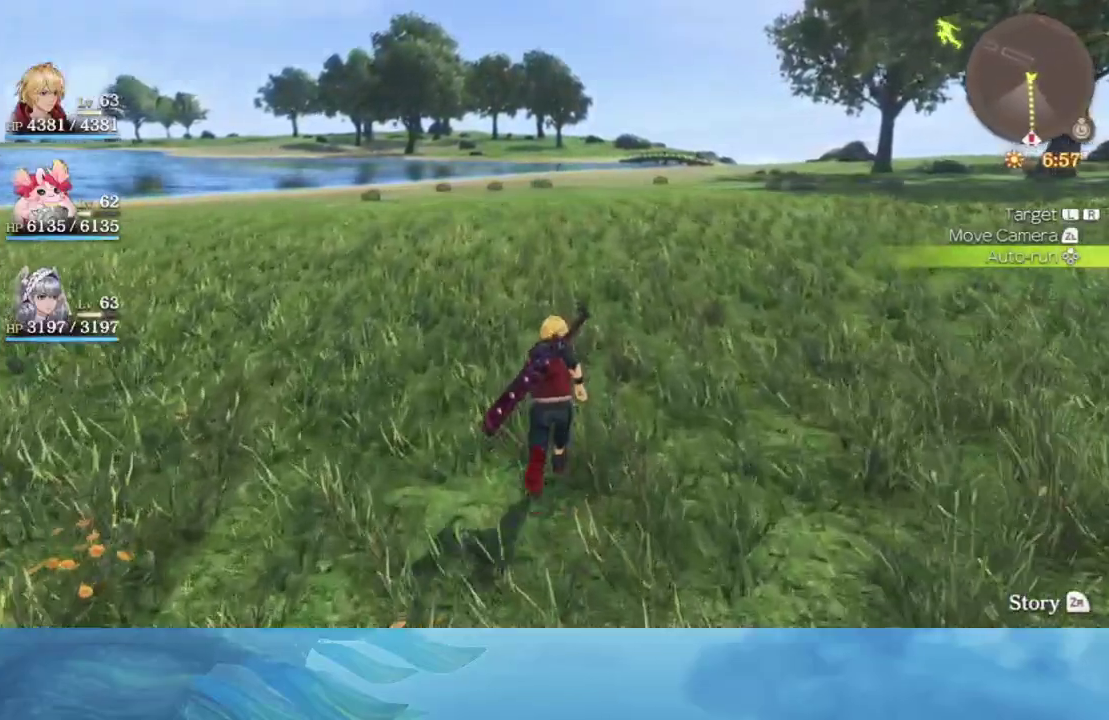
{"buttons": [], "left_stick": "center", "right_stick": "center", "events": [[33, "L1", "up"]]}
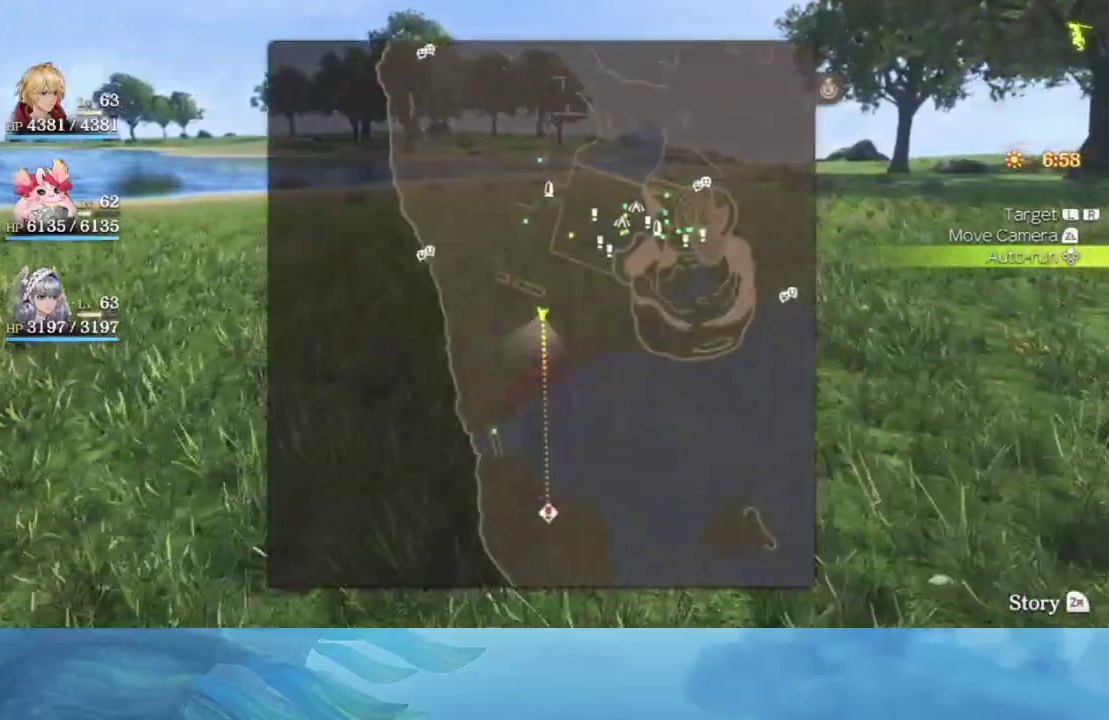
{"buttons": [], "left_stick": "center", "right_stick": "center", "events": []}
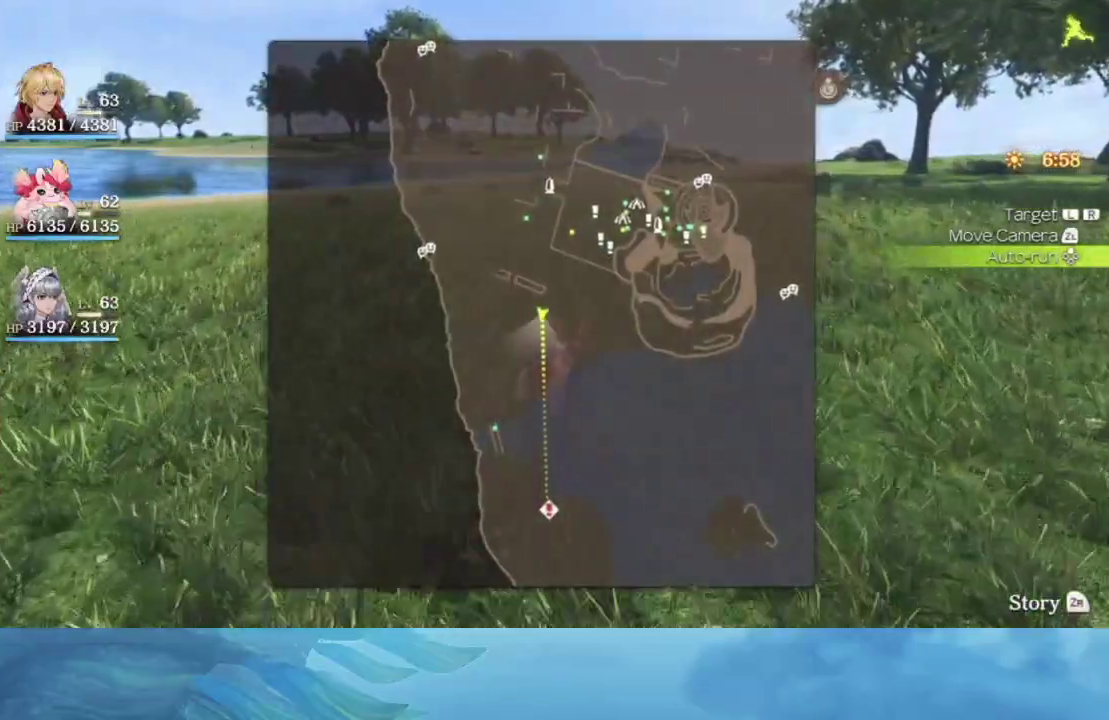
{"buttons": [], "left_stick": "center", "right_stick": "center", "events": []}
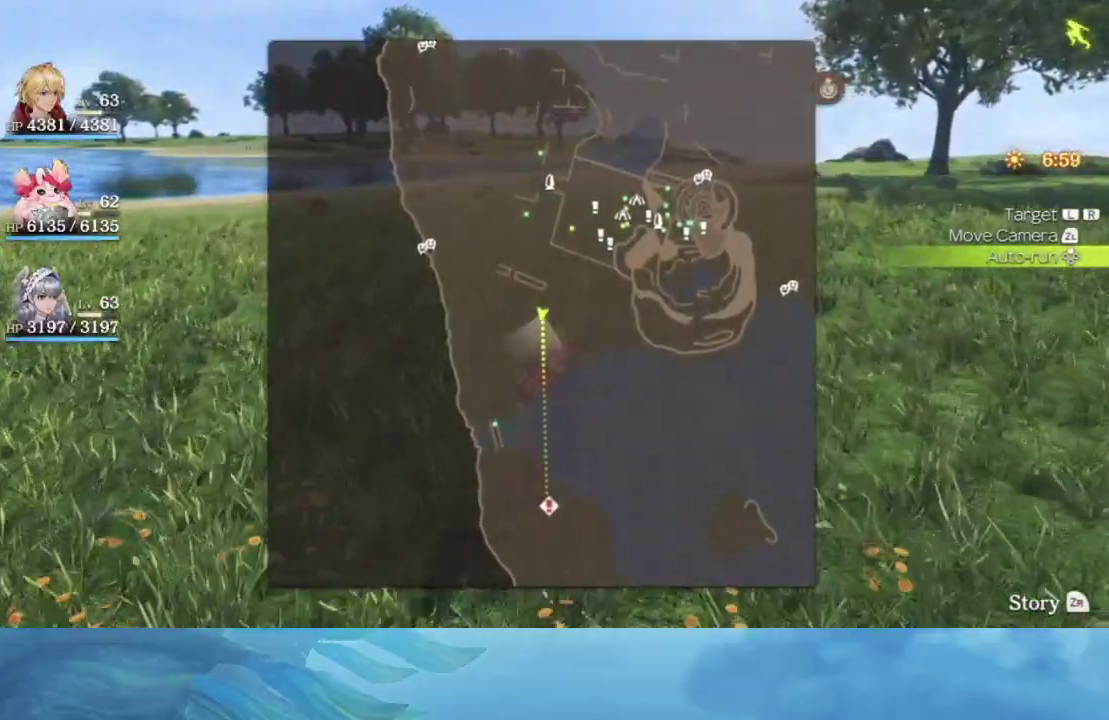
{"buttons": [], "left_stick": "center", "right_stick": "center", "events": []}
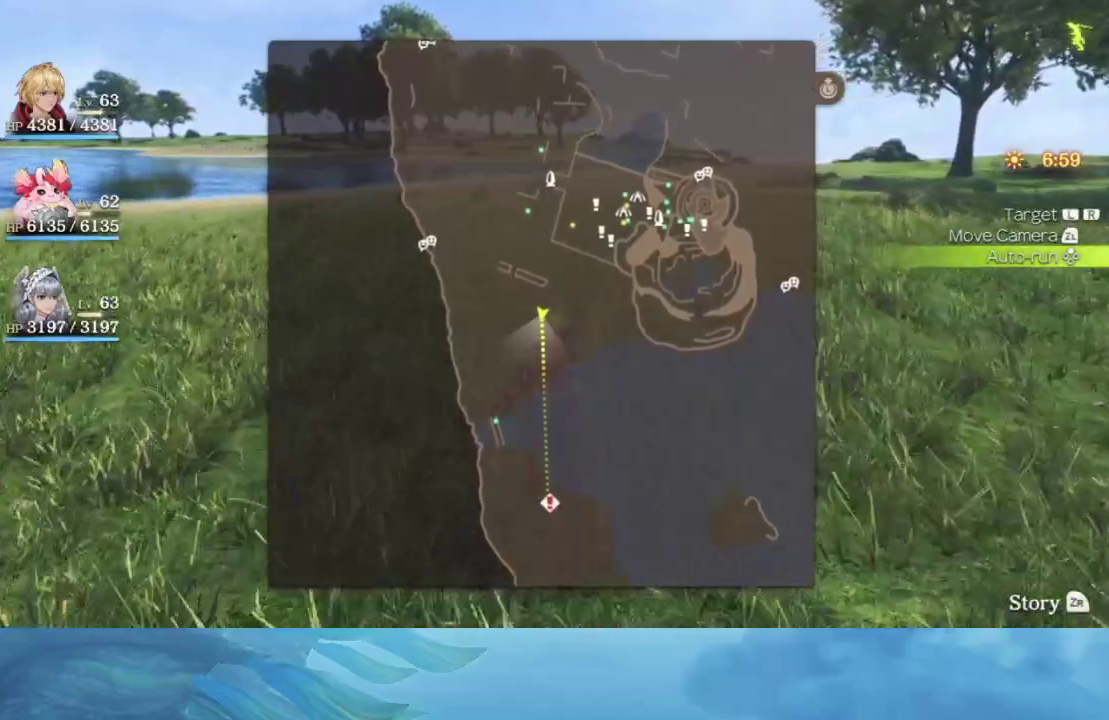
{"buttons": [], "left_stick": "center", "right_stick": "center", "events": []}
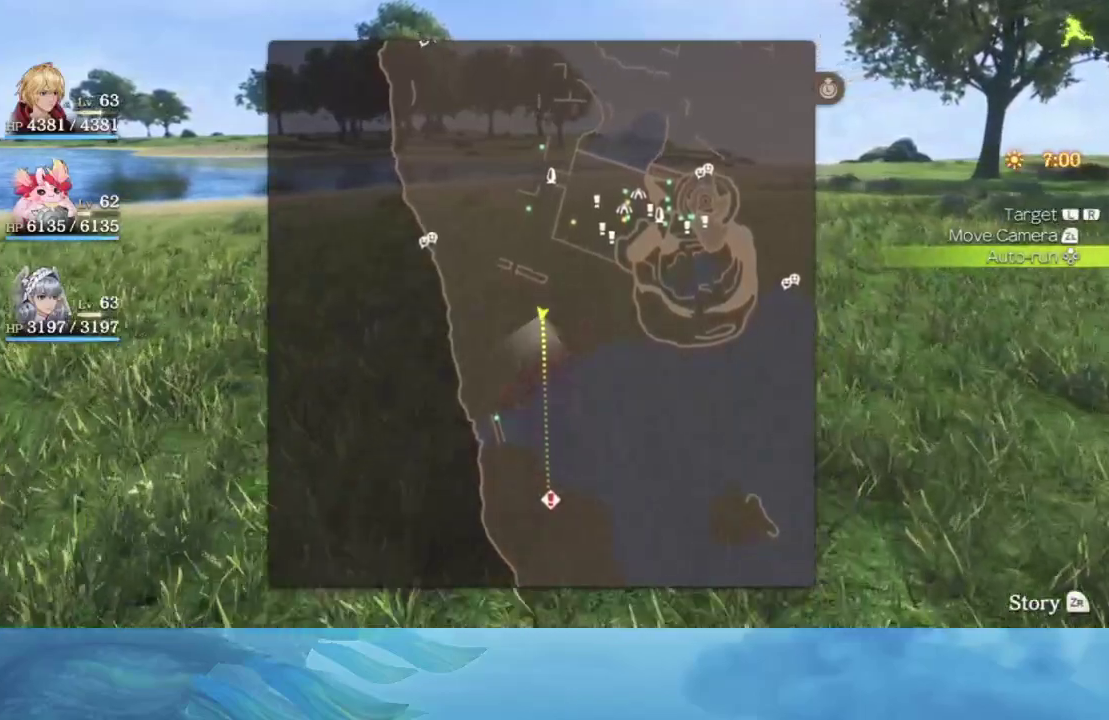
{"buttons": [], "left_stick": "center", "right_stick": "center", "events": []}
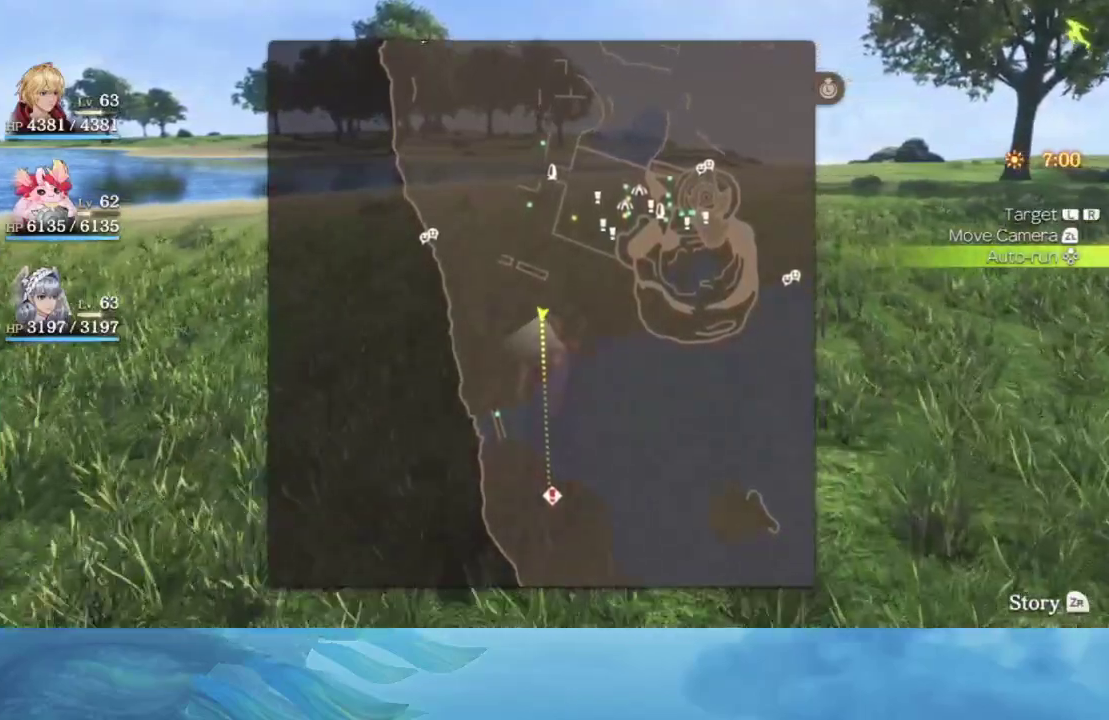
{"buttons": [], "left_stick": "center", "right_stick": "center", "events": [[67, "L1", "down"], [167, "L1", "up"]]}
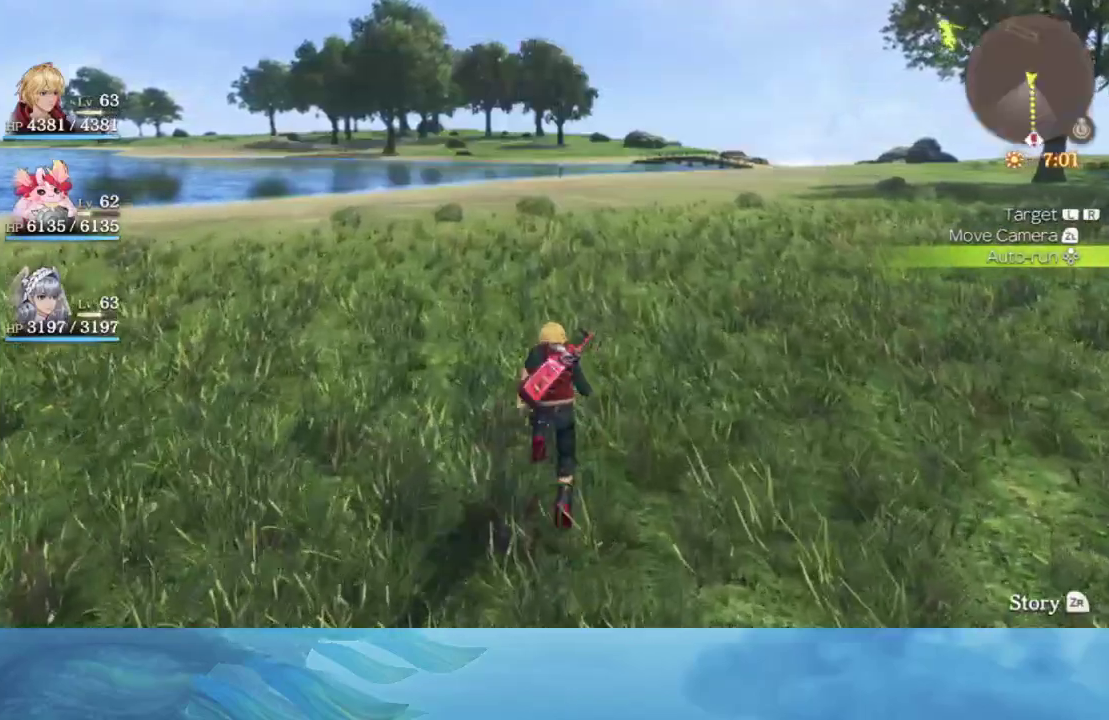
{"buttons": [], "left_stick": "center", "right_stick": "center", "events": [[100, "left_stick", "up"], [350, "left_stick", "center"]]}
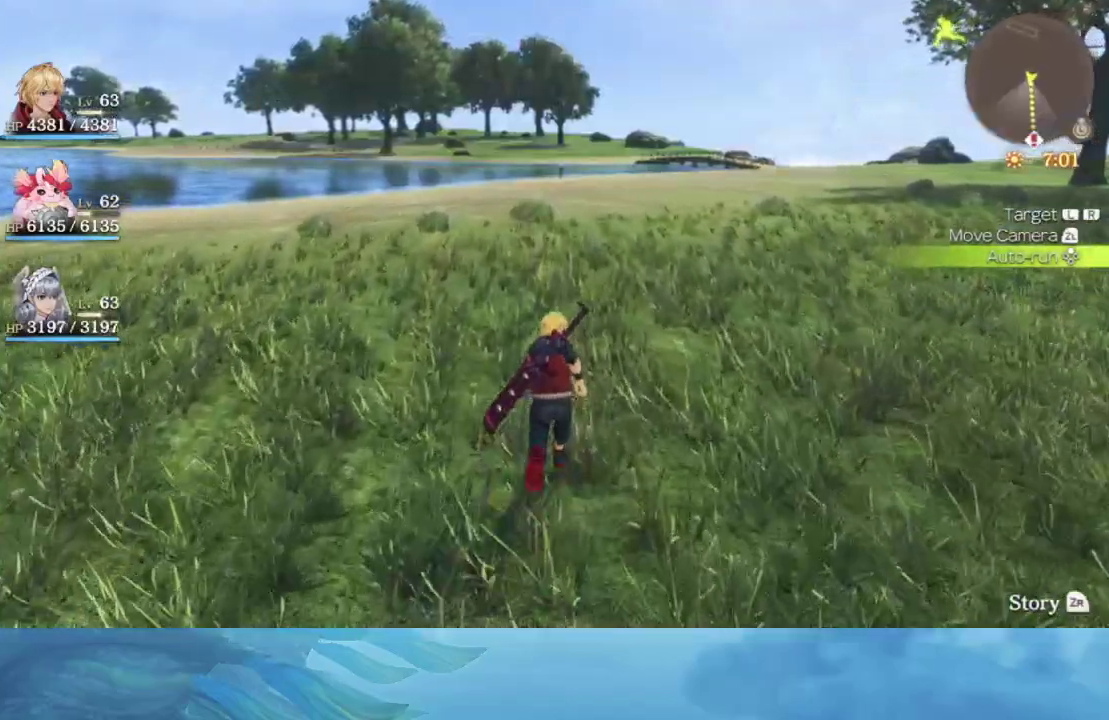
{"buttons": [], "left_stick": "center", "right_stick": "center", "events": [[200, "right_stick", "up-left"], [317, "right_stick", "center"]]}
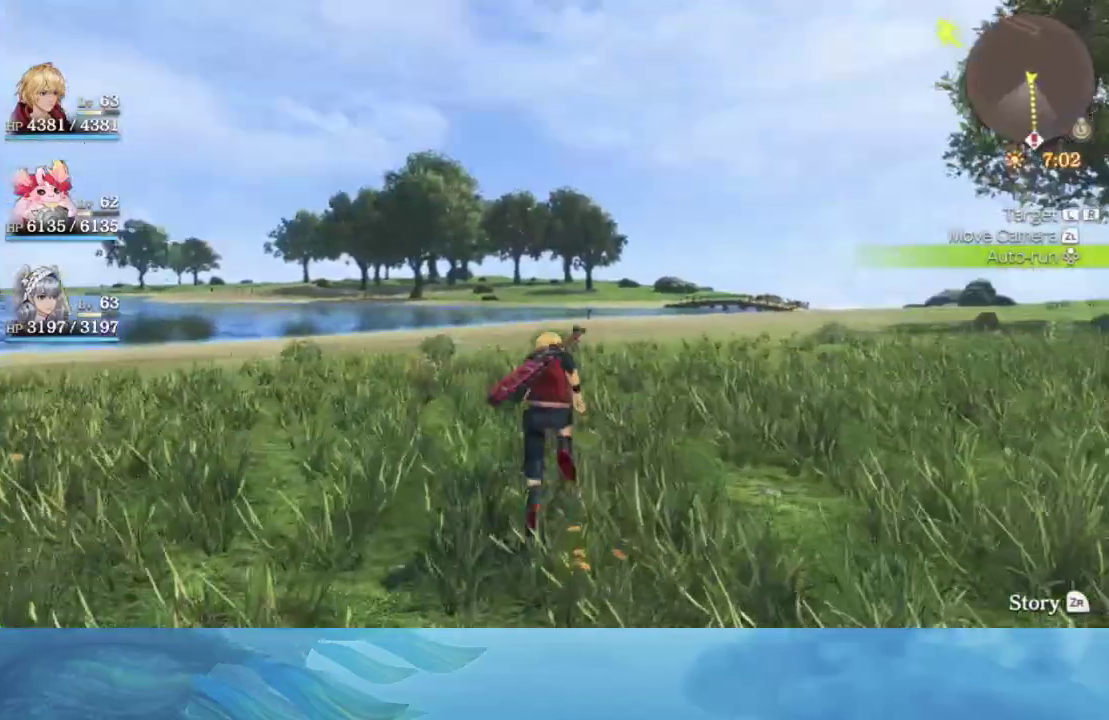
{"buttons": [], "left_stick": "center", "right_stick": "center", "events": [[183, "left_stick", "up"], [333, "left_stick", "center"]]}